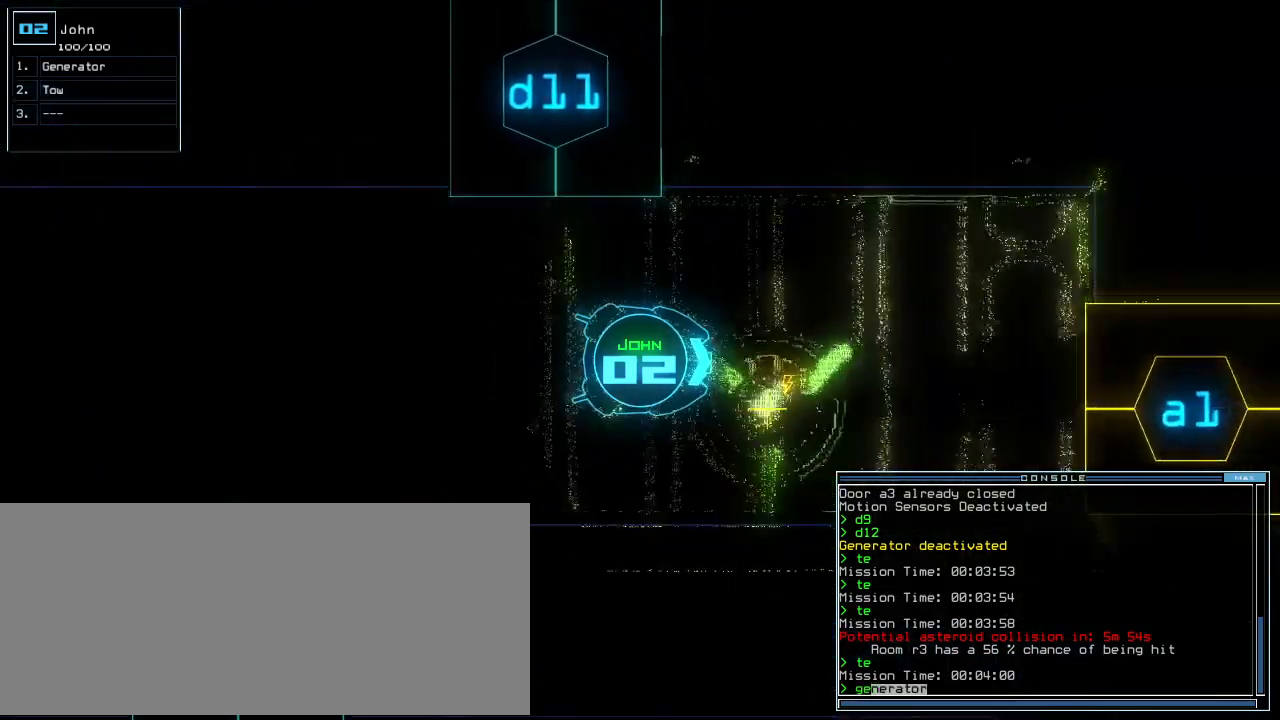
Gameplay with keyboard; each line is a JSON object with the keys held at the frame after it. "events" lists presses ("down") and releases ("up") of ".", "0", "1", "2", "3", "4", "5", "6", "7", "8", "9", "a", "b", "backspace", "c", "caps_lock", "comma", "ctrl_l", "ctrl_r", "d", "down", "e", "equals", "escape", "f", "f8", "g", "h", "i", "j", "k", "l", "left", "m", "minus", "n", "o", "p", "q", "quote", "r", "return", "right", "s", "semicolon", "shift_l", "shift_r", "space", "t", "tab", "tilde", "u", "up", "v", "w", "x", "y" and "z" between this image and that frame as [ms after this image, input, new state], when the widget could be followed in between. No other keys are recorded. Mouse input is not recorded.
{"keys": [], "events": [[20, "up", "up"], [80, "return", "up"], [120, "space", "down"], [200, "space", "up"], [220, "down", "down"], [460, "down", "up"]]}
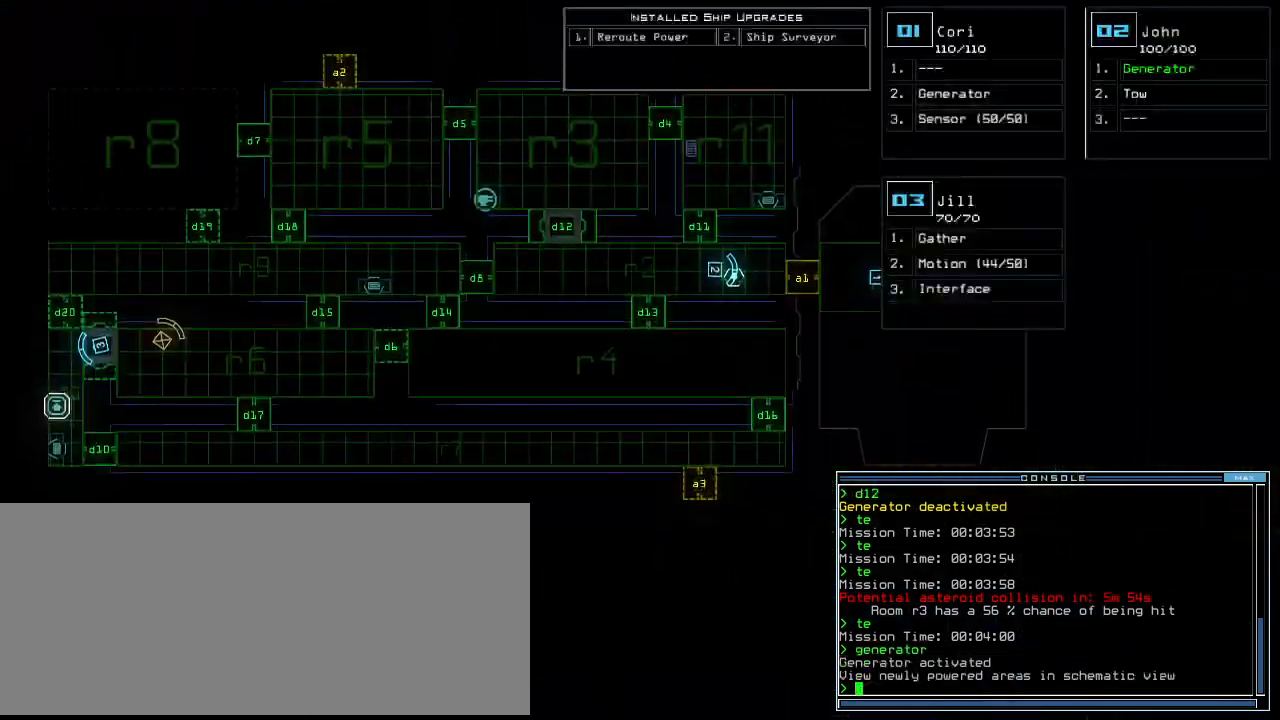
{"keys": ["up"], "events": [[340, "3", "down"], [340, "up", "down"], [400, "3", "up"]]}
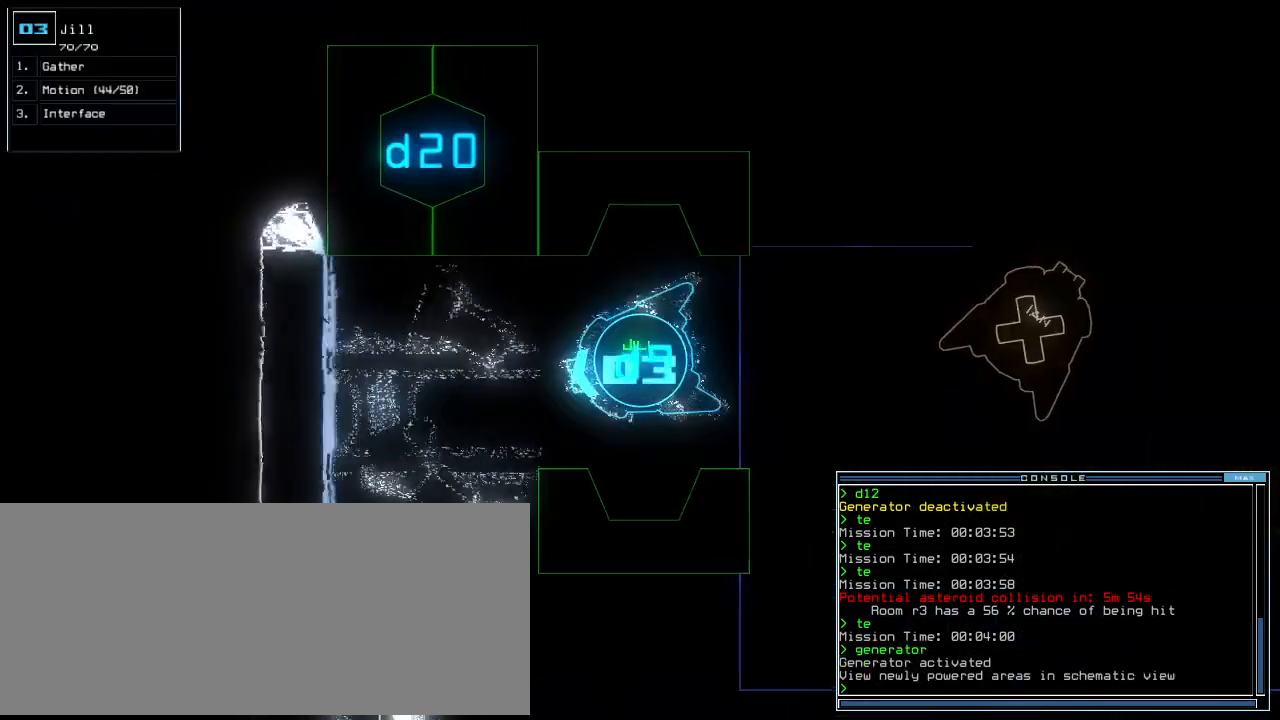
{"keys": ["left", "up"], "events": [[400, "left", "down"]]}
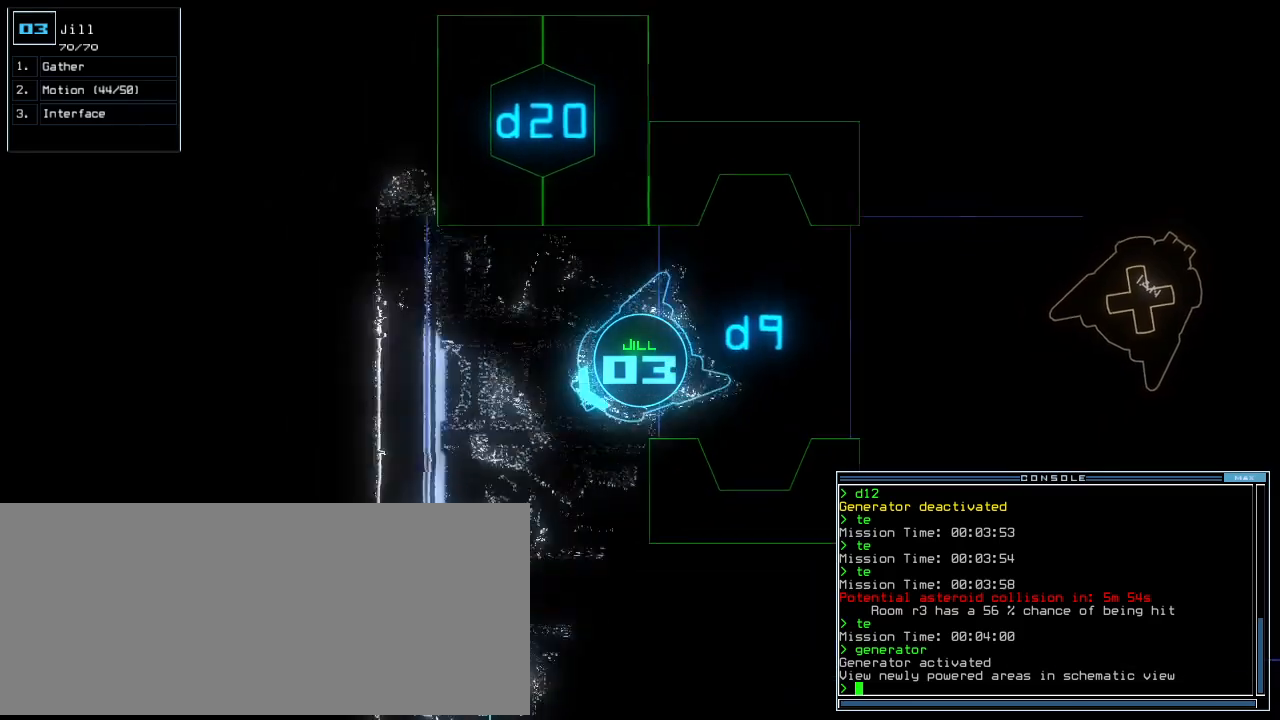
{"keys": ["up"], "events": [[40, "left", "up"], [120, "left", "down"], [300, "left", "up"], [420, "left", "down"], [460, "left", "up"]]}
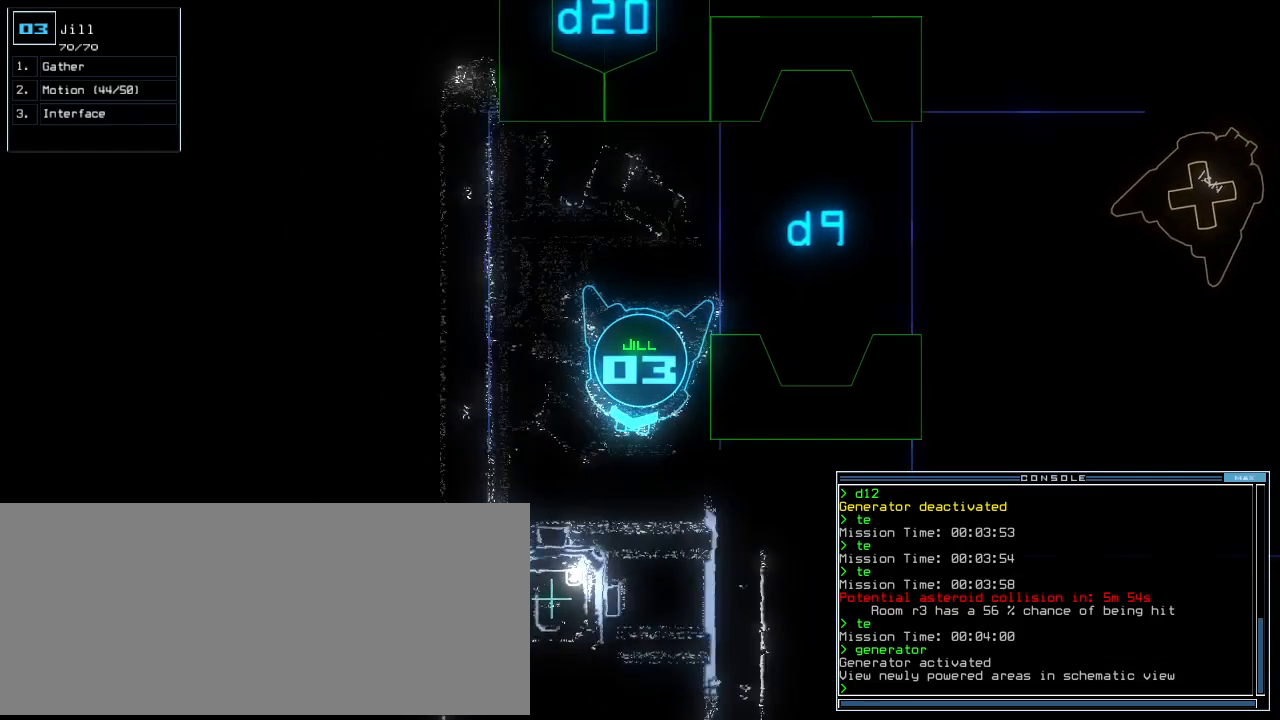
{"keys": ["up"], "events": [[160, "i", "down"], [220, "return", "down"], [240, "i", "up"], [320, "return", "up"]]}